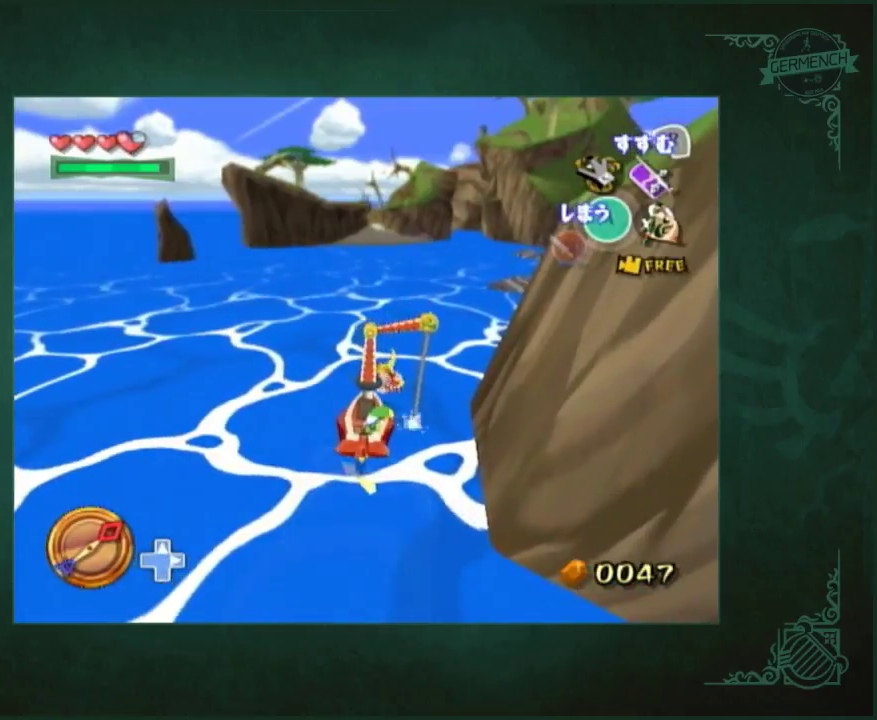
Gameplay with a controller (Nintendo layout); each line is a JSON object with the inputs held at the frame after it. "events" lists button and stick changes between this image and that frame as [ms after this image, input, new state], when the widget could be followed in between. Not read: A L3 R3.
{"buttons": [], "left_stick": "center", "right_stick": "down-left", "events": [[250, "right_stick", "right"], [350, "right_stick", "center"], [483, "right_stick", "down-left"]]}
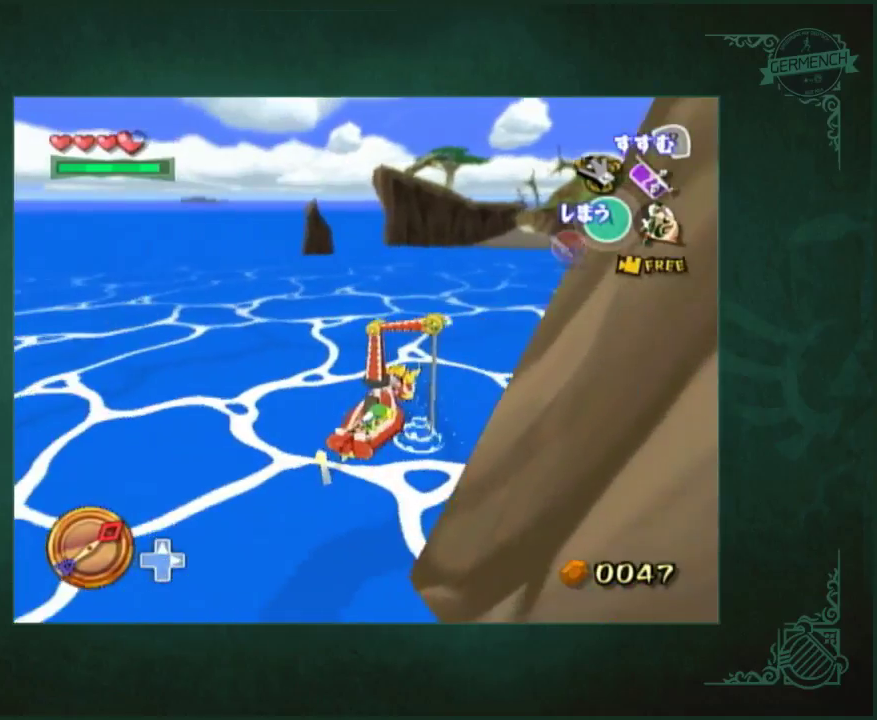
{"buttons": [], "left_stick": "center", "right_stick": "center", "events": [[200, "right_stick", "center"]]}
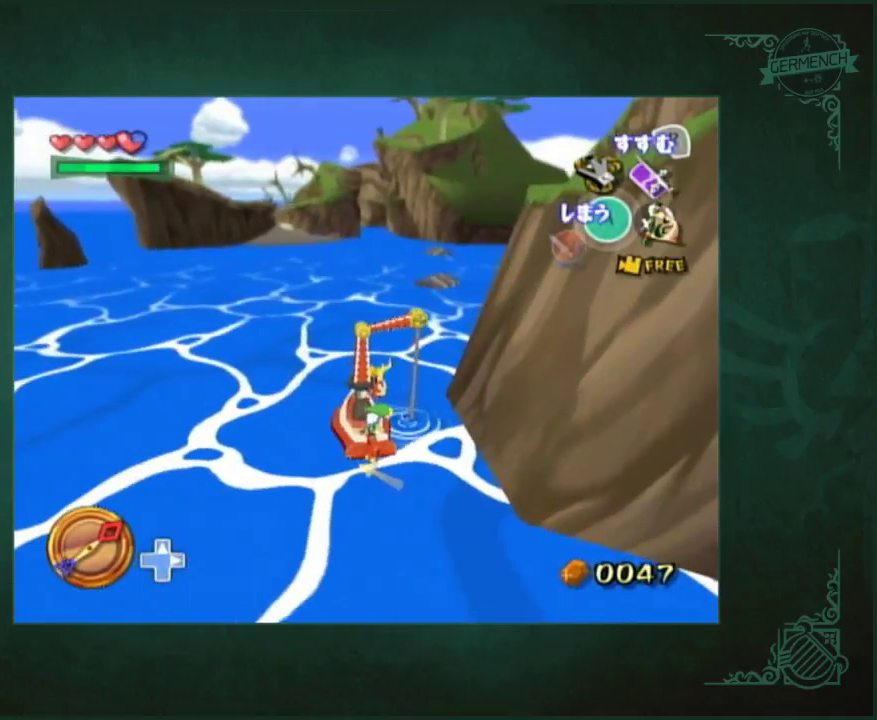
{"buttons": [], "left_stick": "center", "right_stick": "center", "events": []}
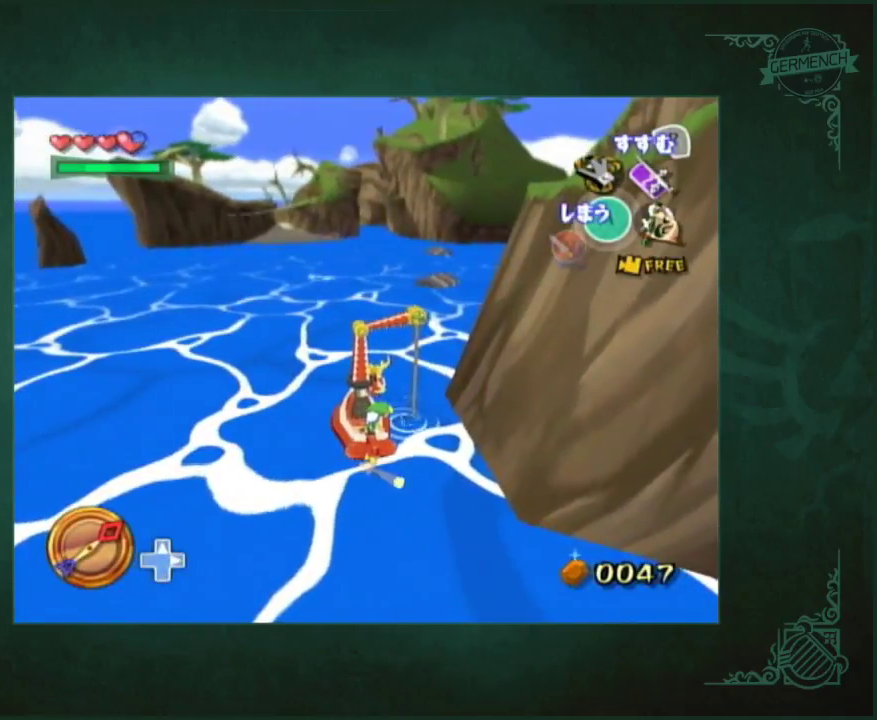
{"buttons": [], "left_stick": "center", "right_stick": "center", "events": []}
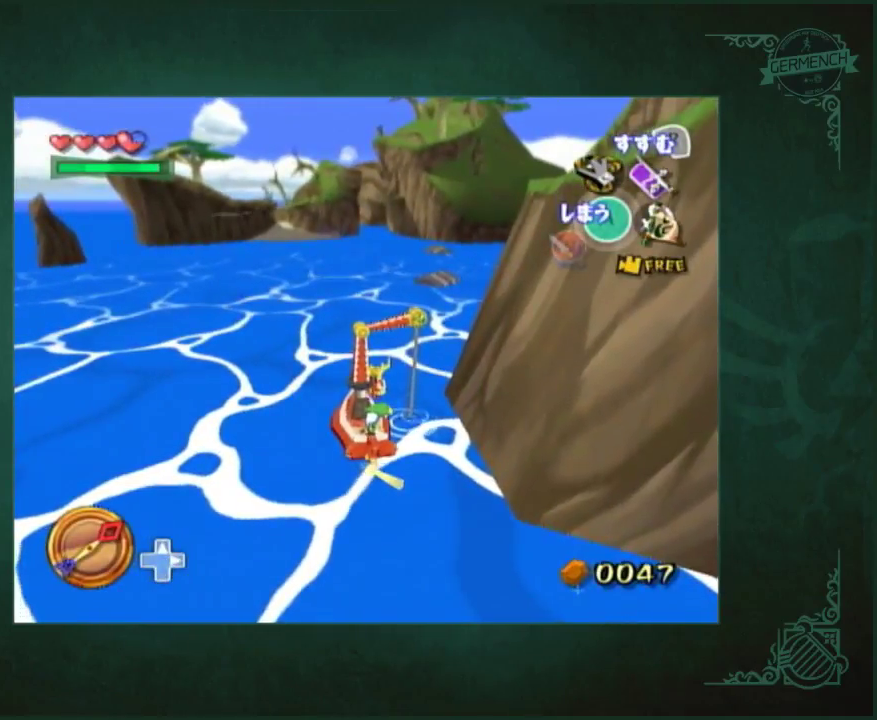
{"buttons": [], "left_stick": "center", "right_stick": "center", "events": []}
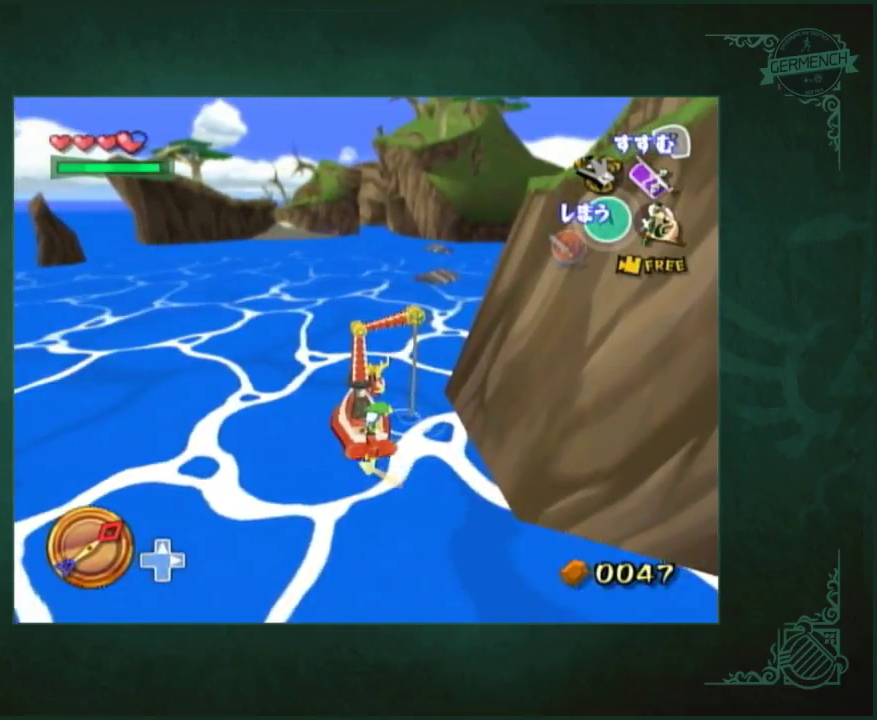
{"buttons": [], "left_stick": "center", "right_stick": "center", "events": []}
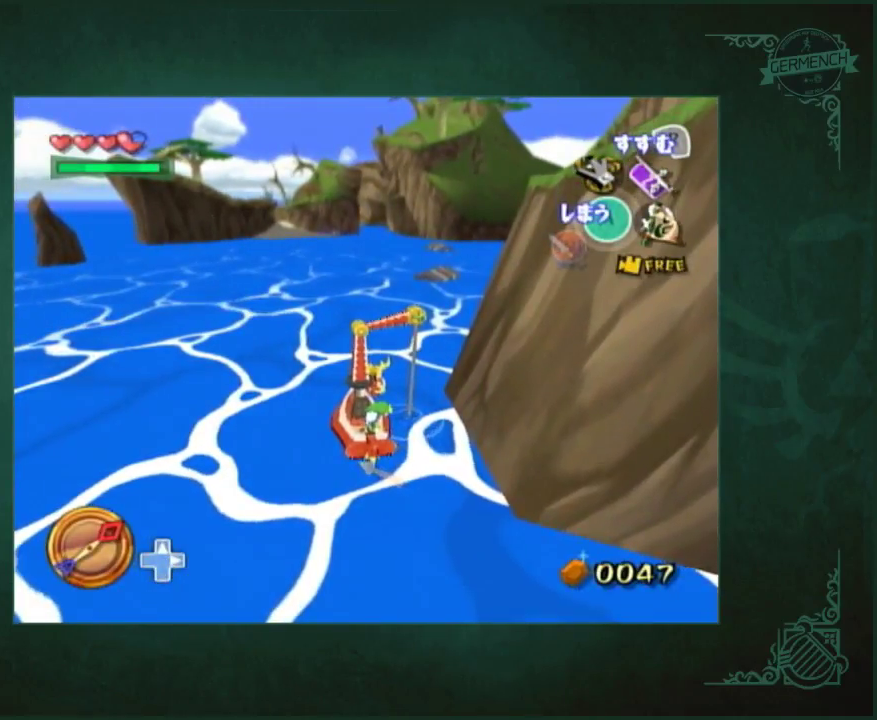
{"buttons": [], "left_stick": "center", "right_stick": "center", "events": []}
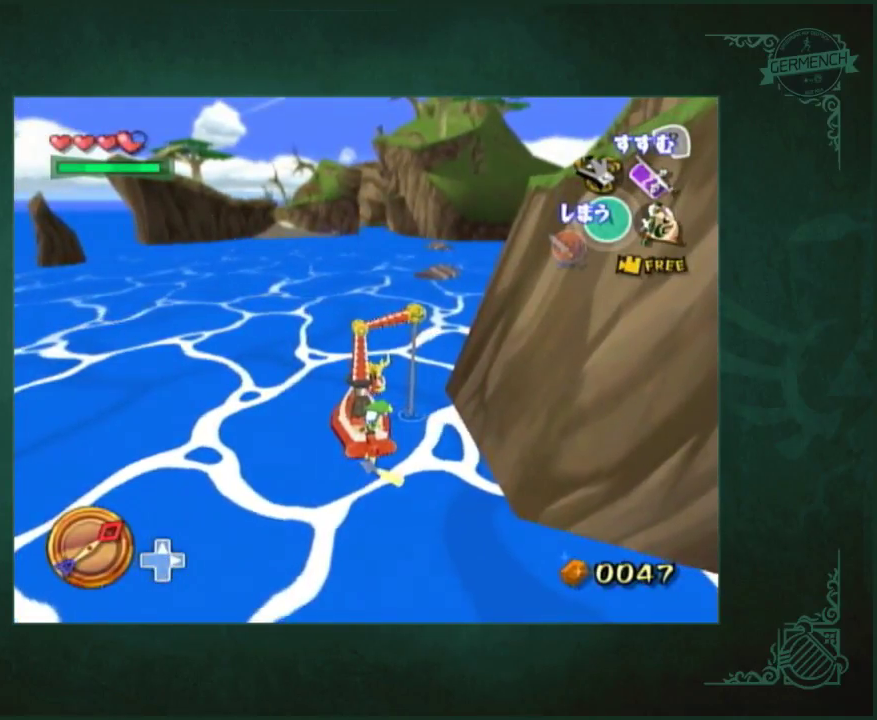
{"buttons": [], "left_stick": "center", "right_stick": "center", "events": []}
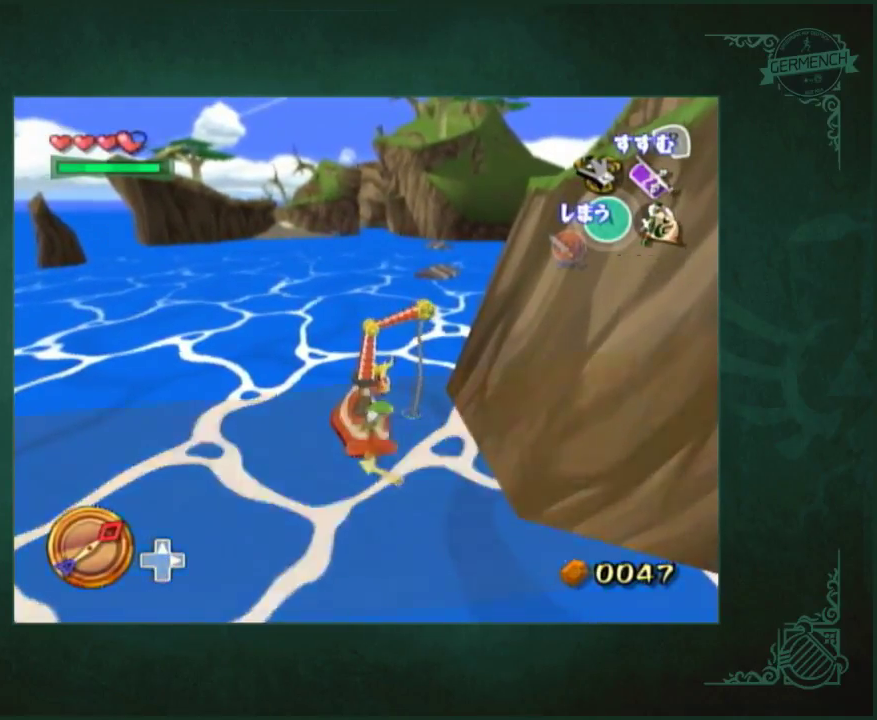
{"buttons": [], "left_stick": "center", "right_stick": "center", "events": []}
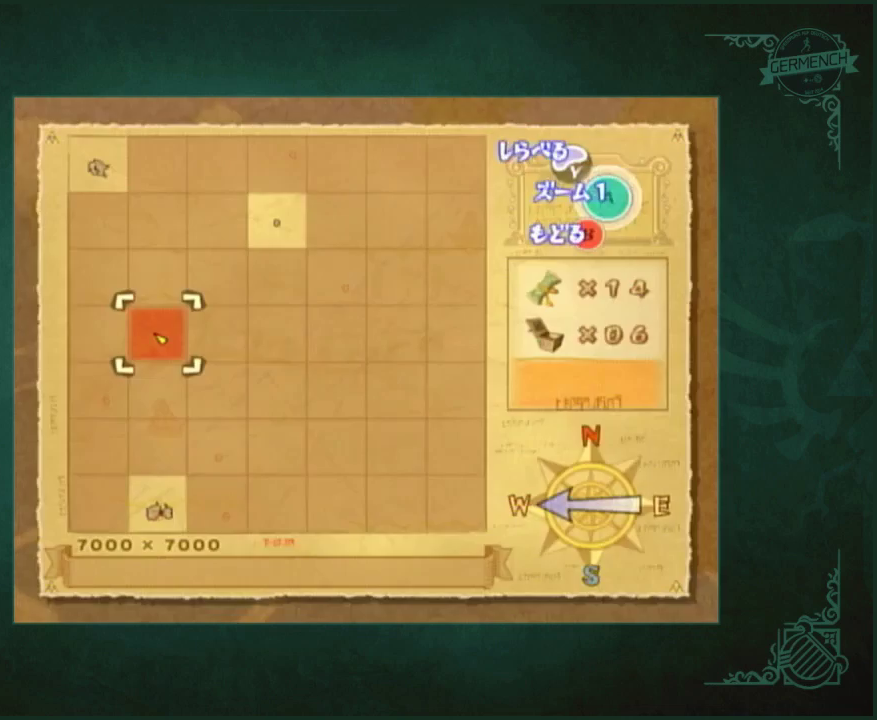
{"buttons": [], "left_stick": "center", "right_stick": "center", "events": []}
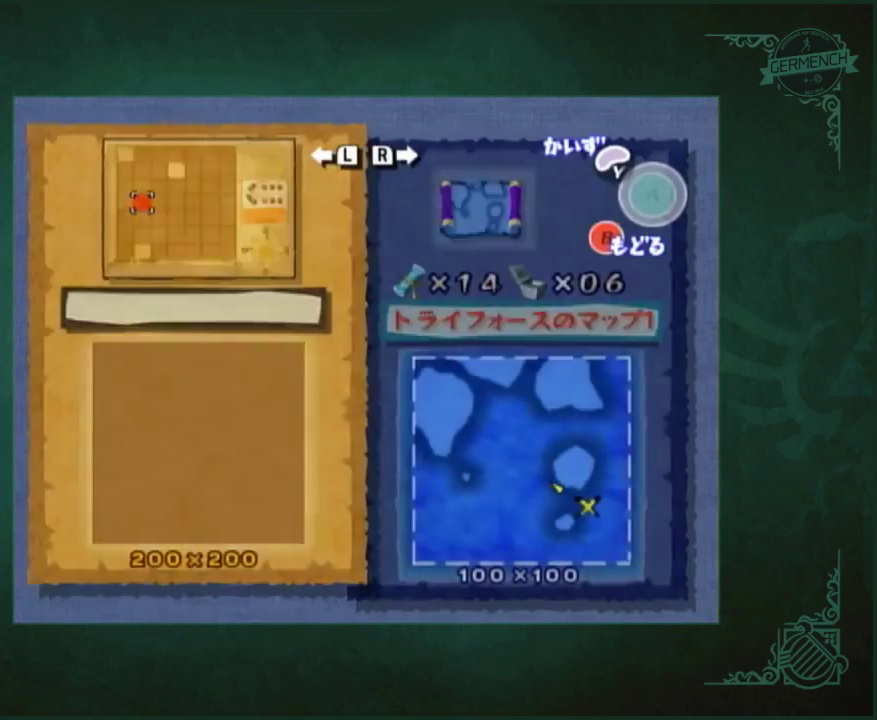
{"buttons": [], "left_stick": "center", "right_stick": "center", "events": [[100, "left_stick", "right"], [233, "left_stick", "center"], [367, "left_stick", "right"], [500, "left_stick", "center"]]}
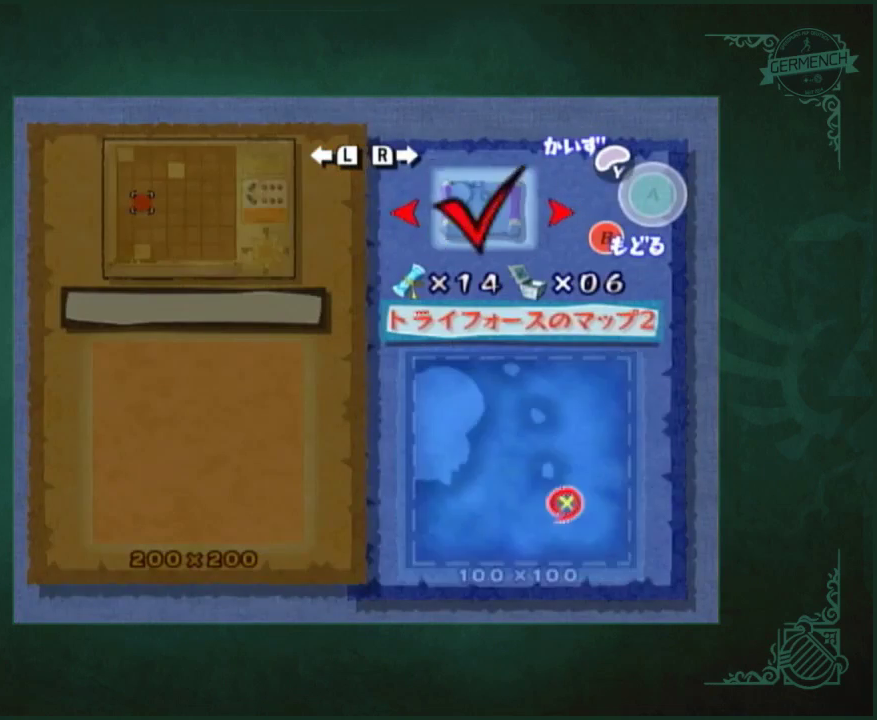
{"buttons": [], "left_stick": "left", "right_stick": "center", "events": [[133, "left_stick", "right"], [233, "left_stick", "center"], [500, "left_stick", "left"]]}
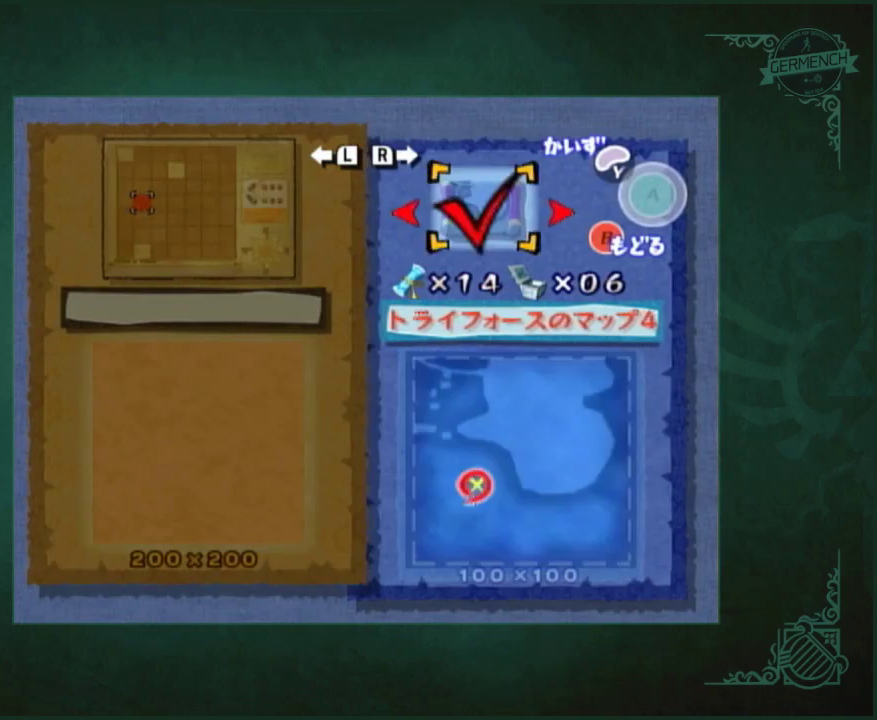
{"buttons": [], "left_stick": "left", "right_stick": "center", "events": [[367, "left_stick", "center"], [467, "left_stick", "left"]]}
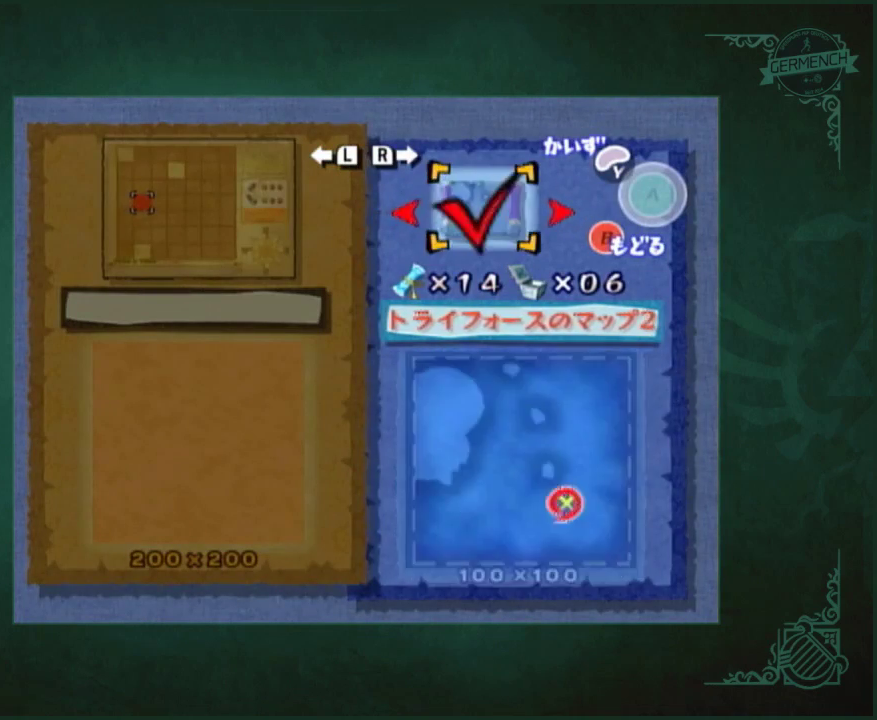
{"buttons": [], "left_stick": "center", "right_stick": "center", "events": [[133, "left_stick", "center"]]}
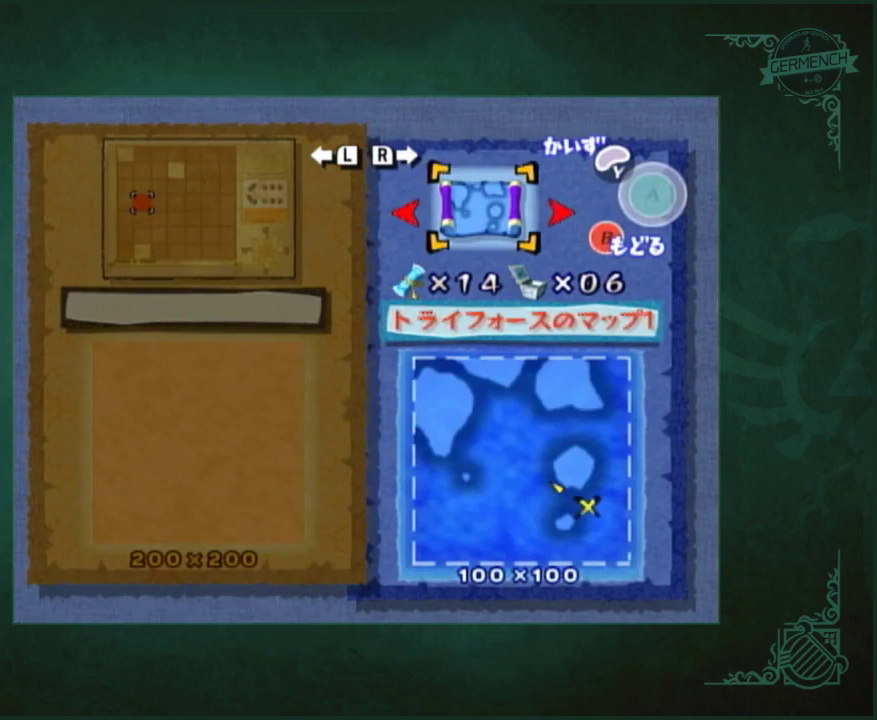
{"buttons": [], "left_stick": "center", "right_stick": "center", "events": []}
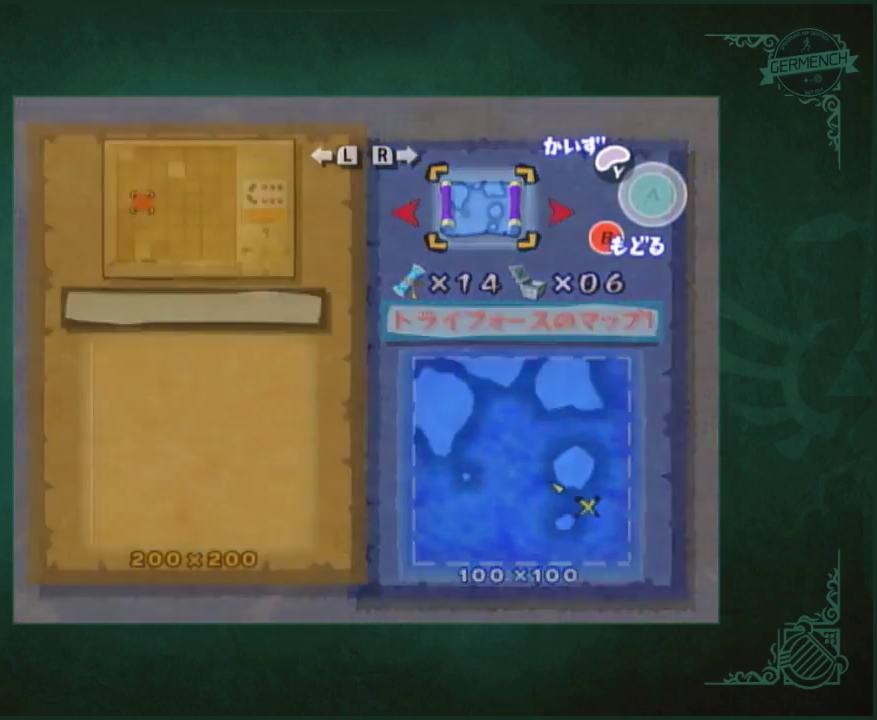
{"buttons": [], "left_stick": "center", "right_stick": "center", "events": []}